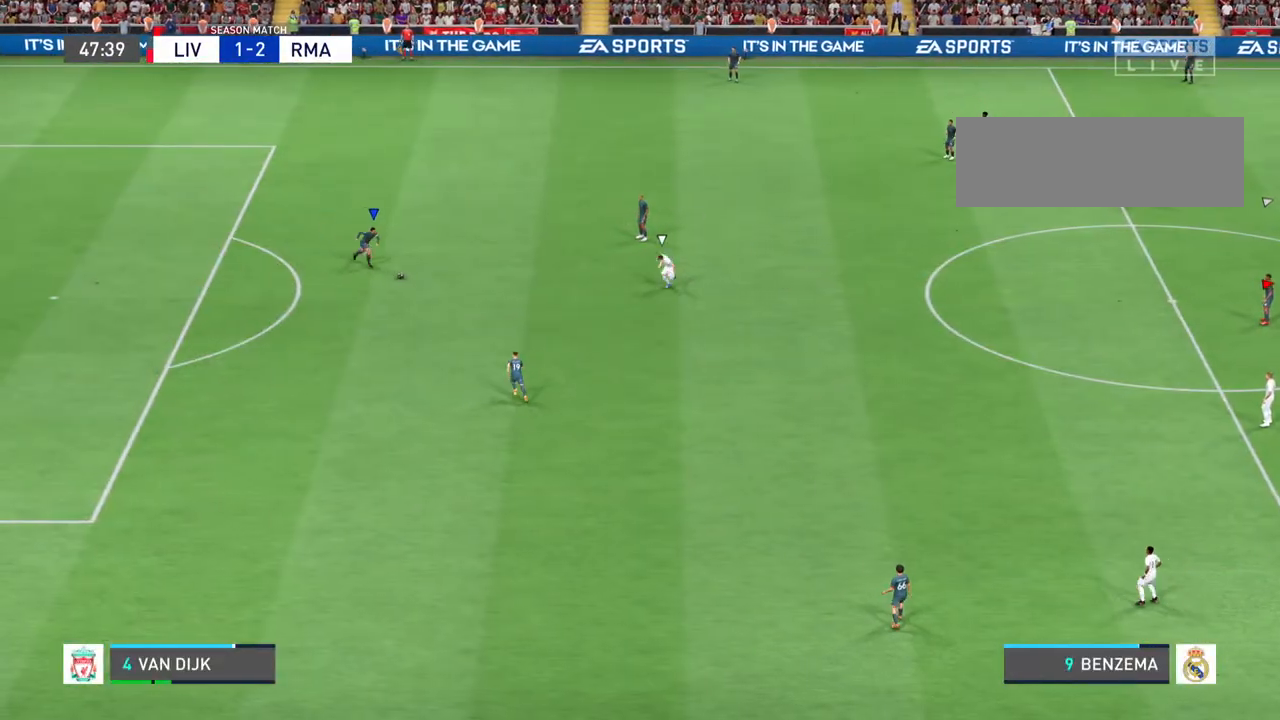
Gameplay with a controller (PlayStation layout); each line is a JSON object with the inputs held at the frame after it. "events" lists button and stick changes between this image and that frame as [ms after this image, input, new state], when the widget could be followed in between. Not read: L3 R3.
{"buttons": [], "left_stick": "center", "right_stick": "center", "events": []}
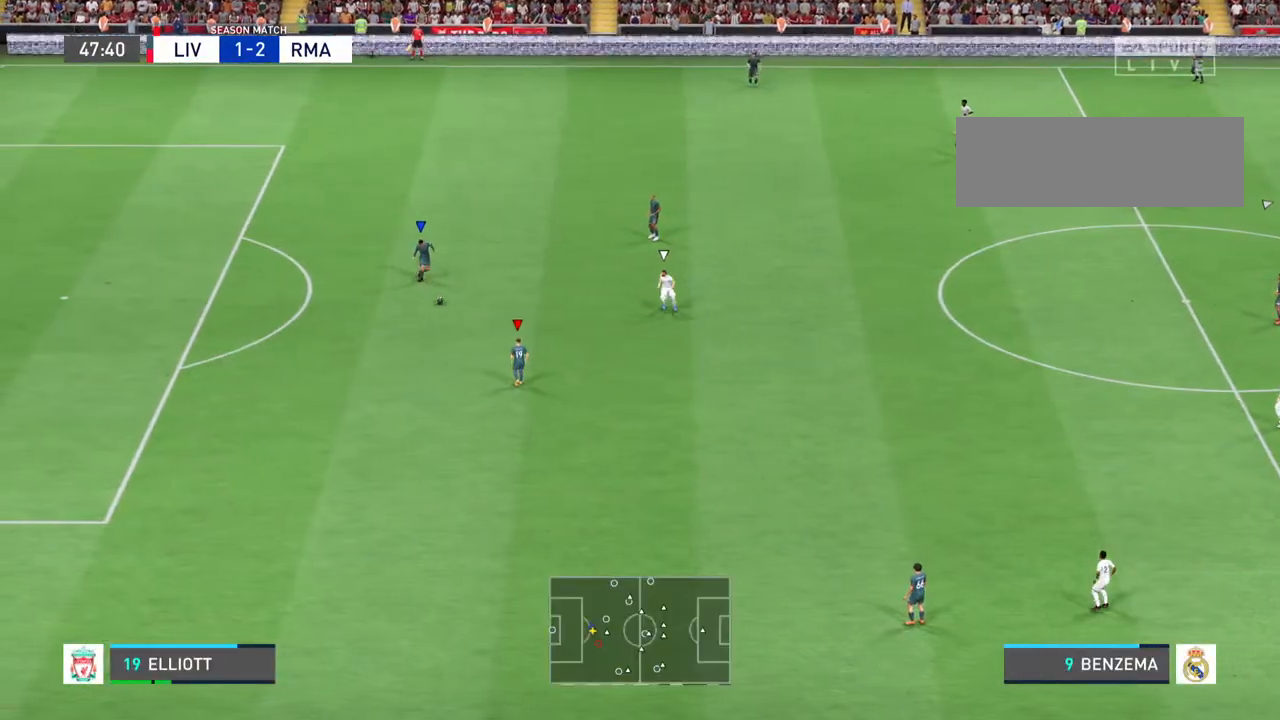
{"buttons": ["CROSS"], "left_stick": "up", "right_stick": "center", "events": [[200, "left_stick", "down"], [400, "left_stick", "up-right"], [467, "CROSS", "down"], [500, "left_stick", "up"]]}
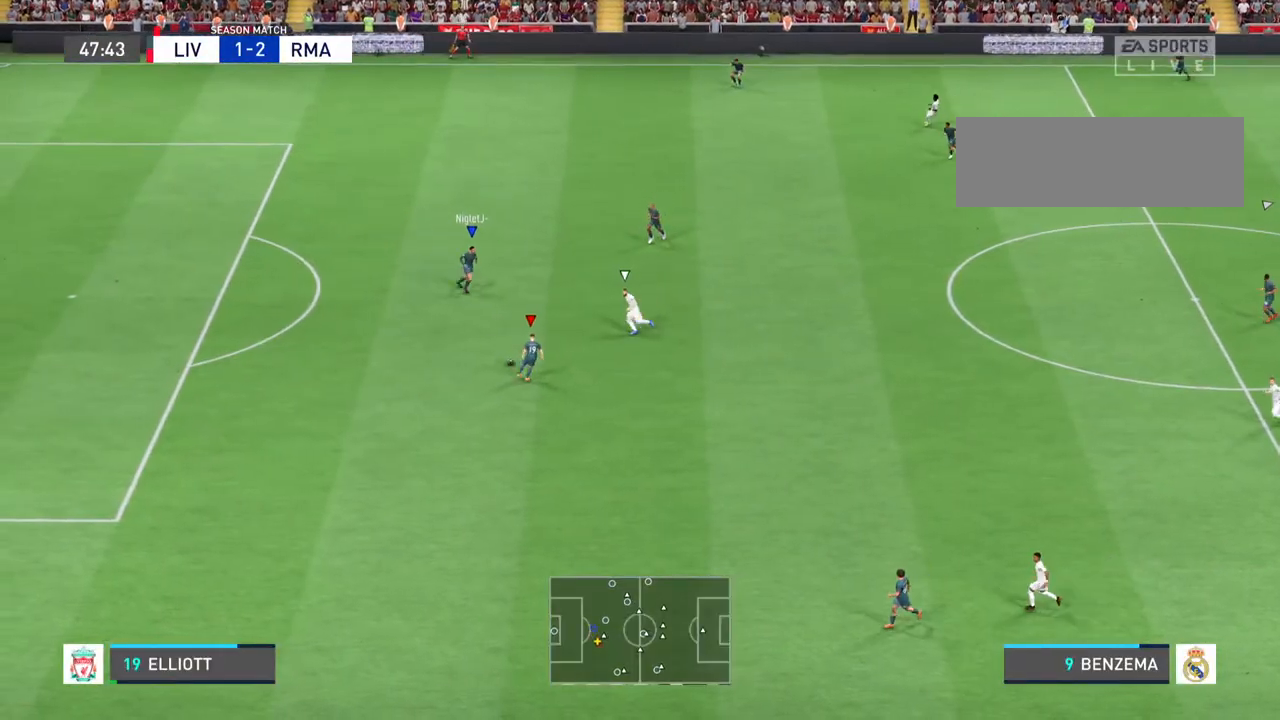
{"buttons": [], "left_stick": "up-right", "right_stick": "center", "events": [[67, "CROSS", "up"], [467, "left_stick", "up-right"]]}
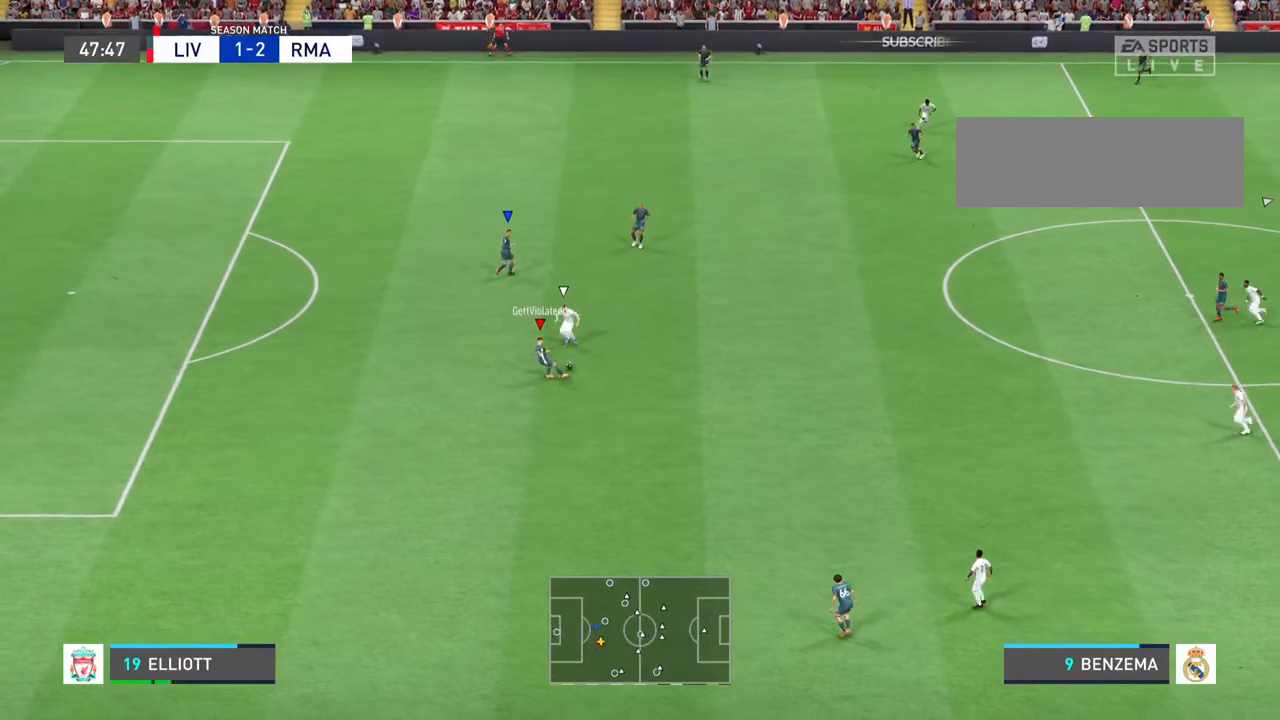
{"buttons": [], "left_stick": "right", "right_stick": "center", "events": [[233, "left_stick", "right"]]}
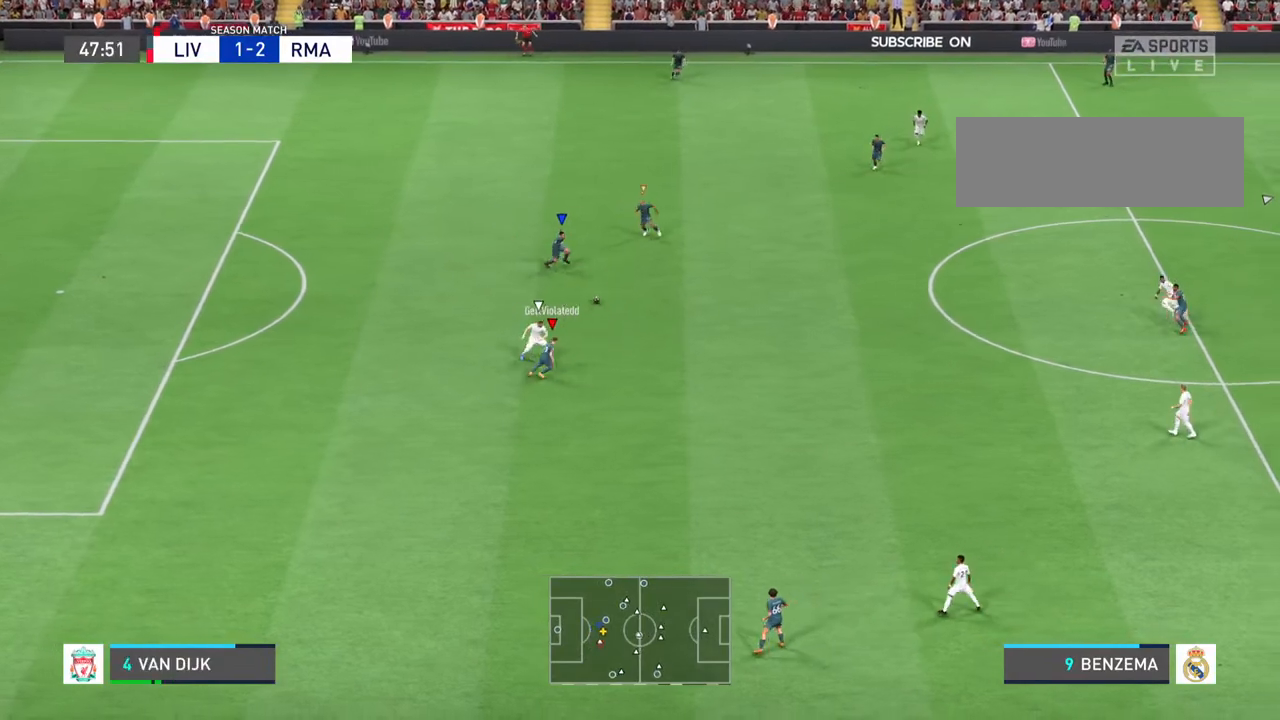
{"buttons": ["R2"], "left_stick": "down-right", "right_stick": "center", "events": [[200, "R2", "down"], [200, "left_stick", "down-right"]]}
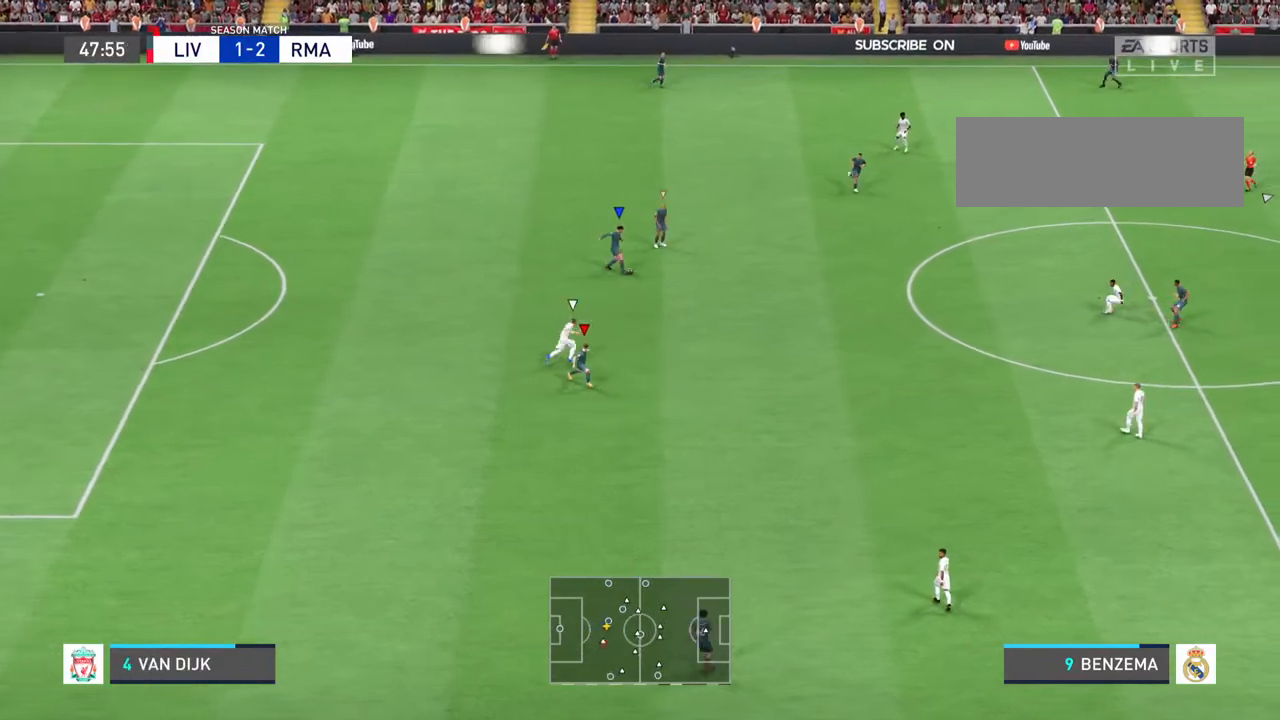
{"buttons": ["R2"], "left_stick": "right", "right_stick": "center", "events": [[233, "L1", "down"], [233, "left_stick", "right"], [400, "L1", "up"]]}
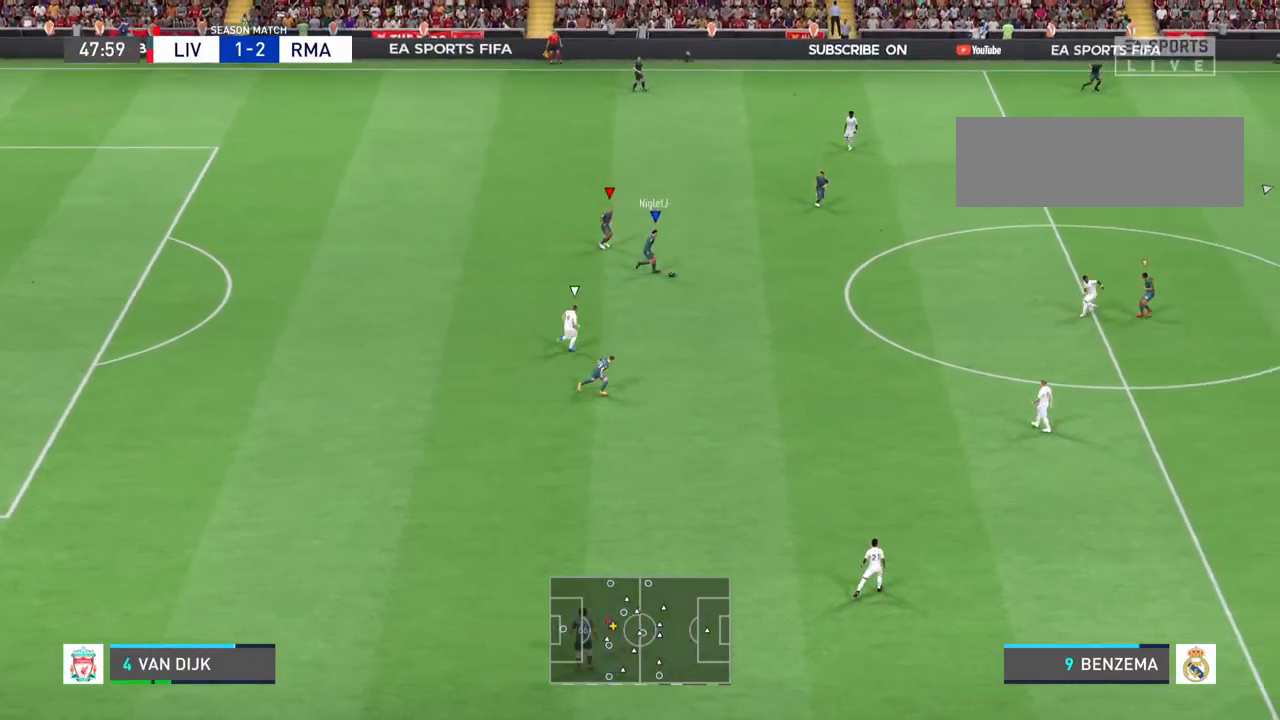
{"buttons": ["L1", "R2"], "left_stick": "right", "right_stick": "center", "events": [[400, "L1", "down"]]}
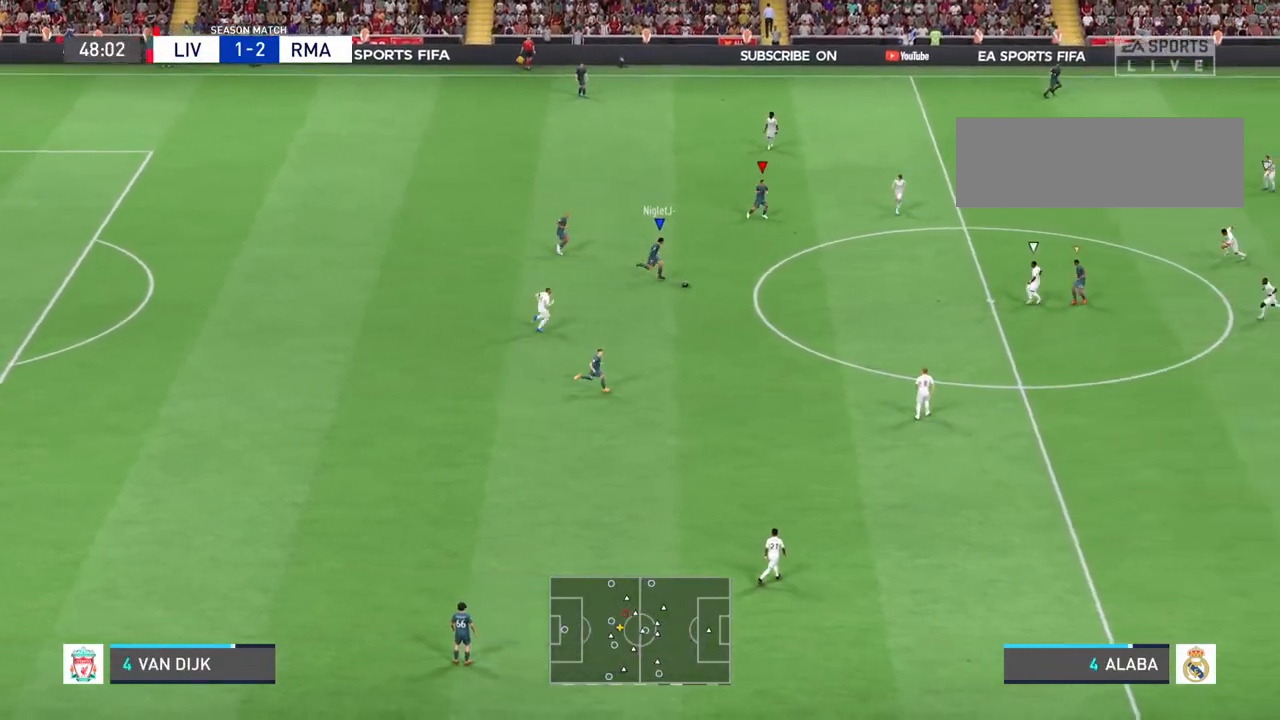
{"buttons": ["R2"], "left_stick": "right", "right_stick": "center", "events": [[67, "L1", "up"]]}
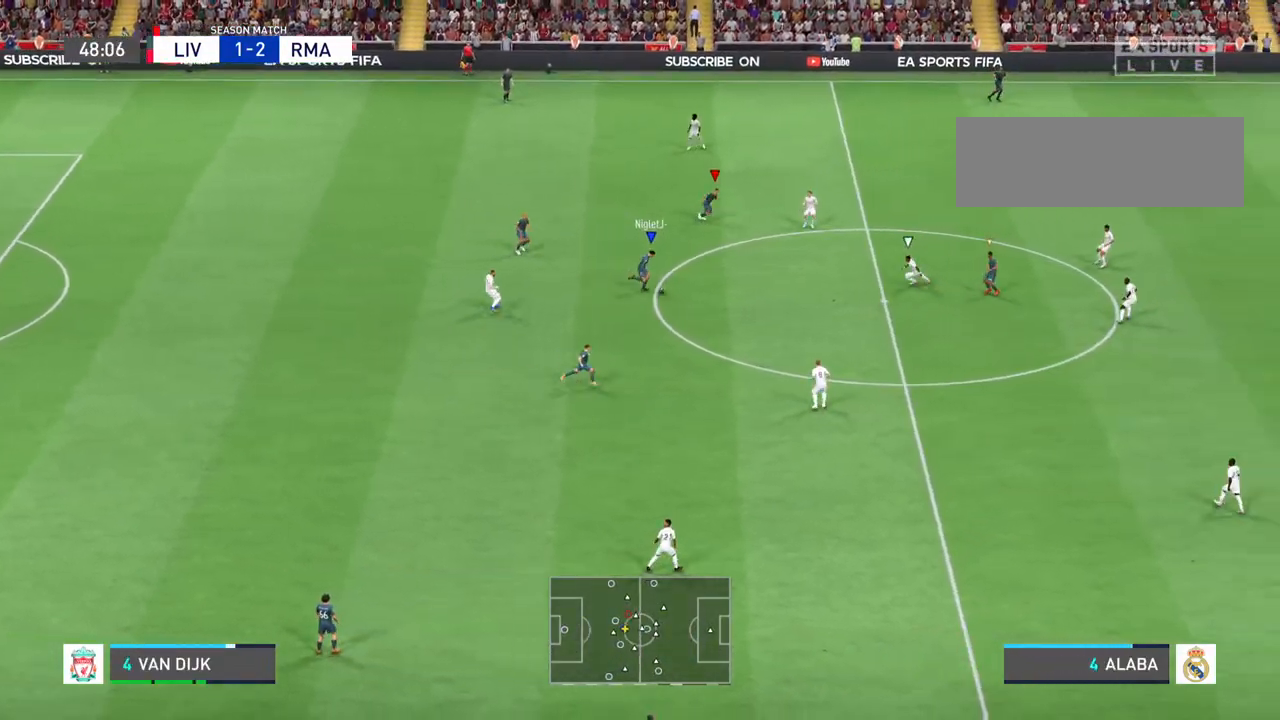
{"buttons": ["L1", "R2"], "left_stick": "right", "right_stick": "center", "events": [[400, "L1", "down"]]}
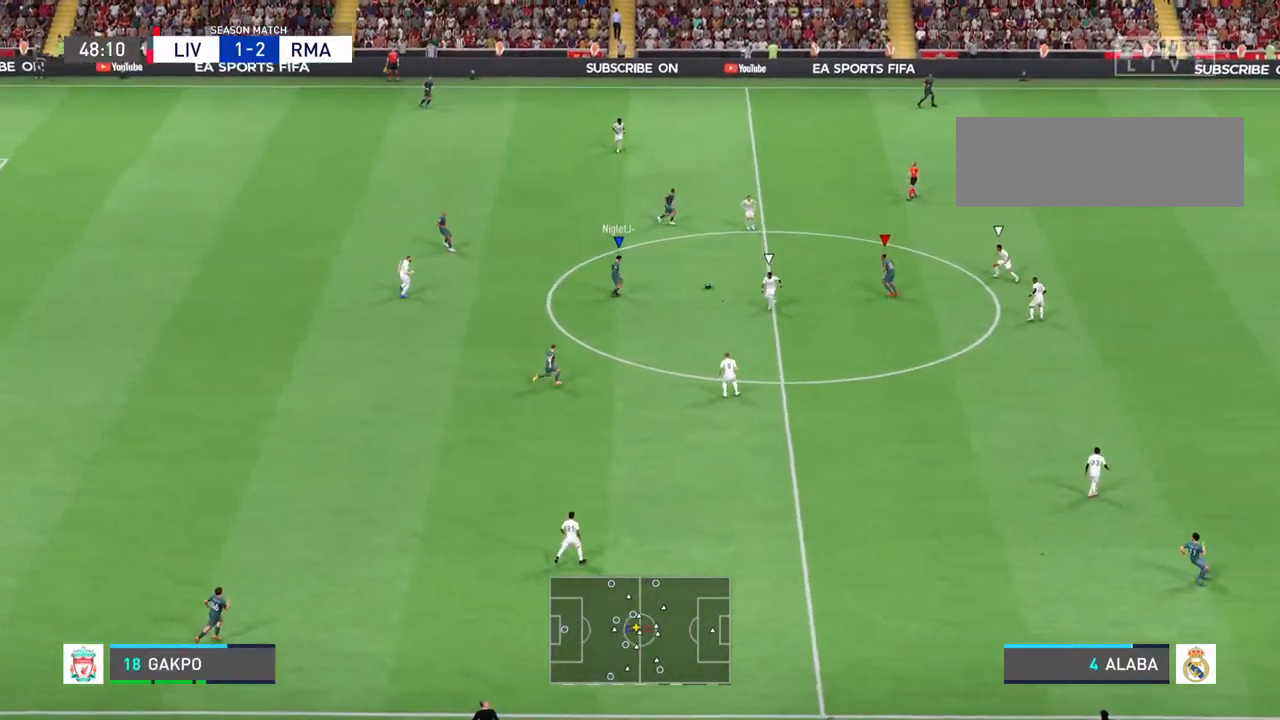
{"buttons": [], "left_stick": "up-right", "right_stick": "center", "events": [[100, "L1", "up"], [333, "left_stick", "up-right"], [433, "R2", "up"]]}
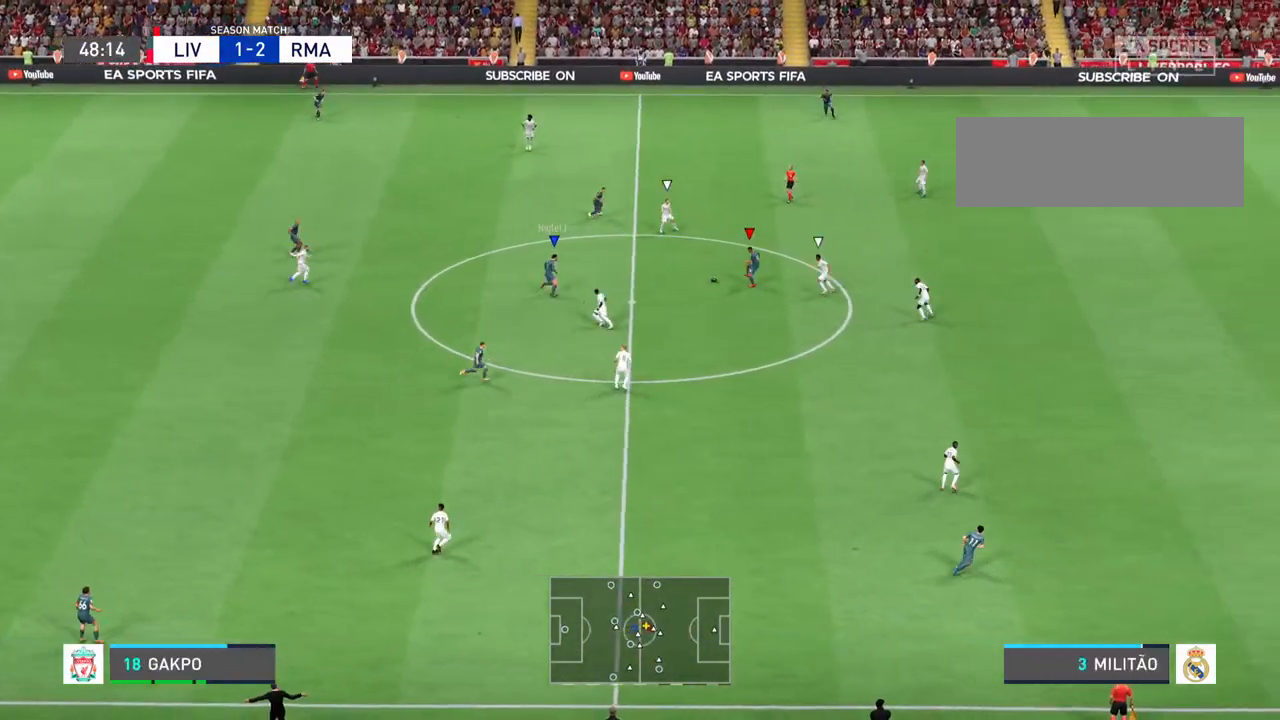
{"buttons": ["R2"], "left_stick": "down", "right_stick": "center", "events": [[100, "left_stick", "down-right"], [200, "left_stick", "down"], [500, "R2", "down"]]}
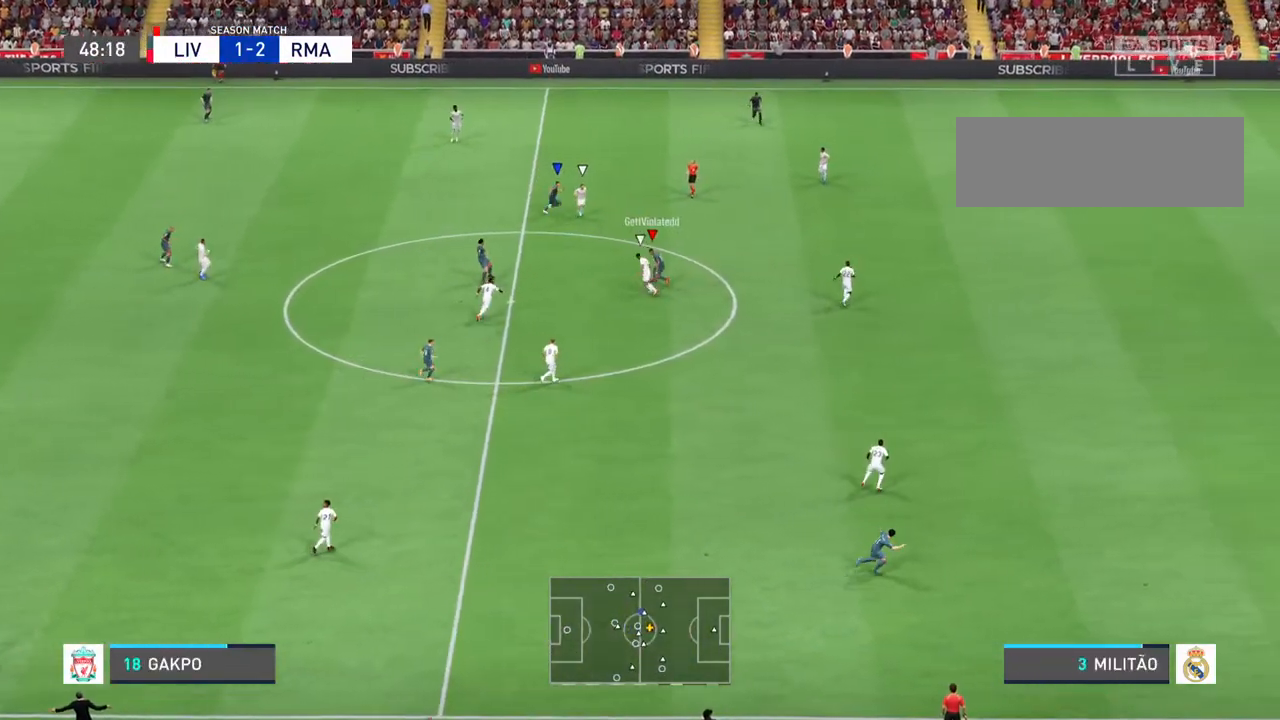
{"buttons": ["R2"], "left_stick": "down-right", "right_stick": "center", "events": [[67, "left_stick", "down-right"]]}
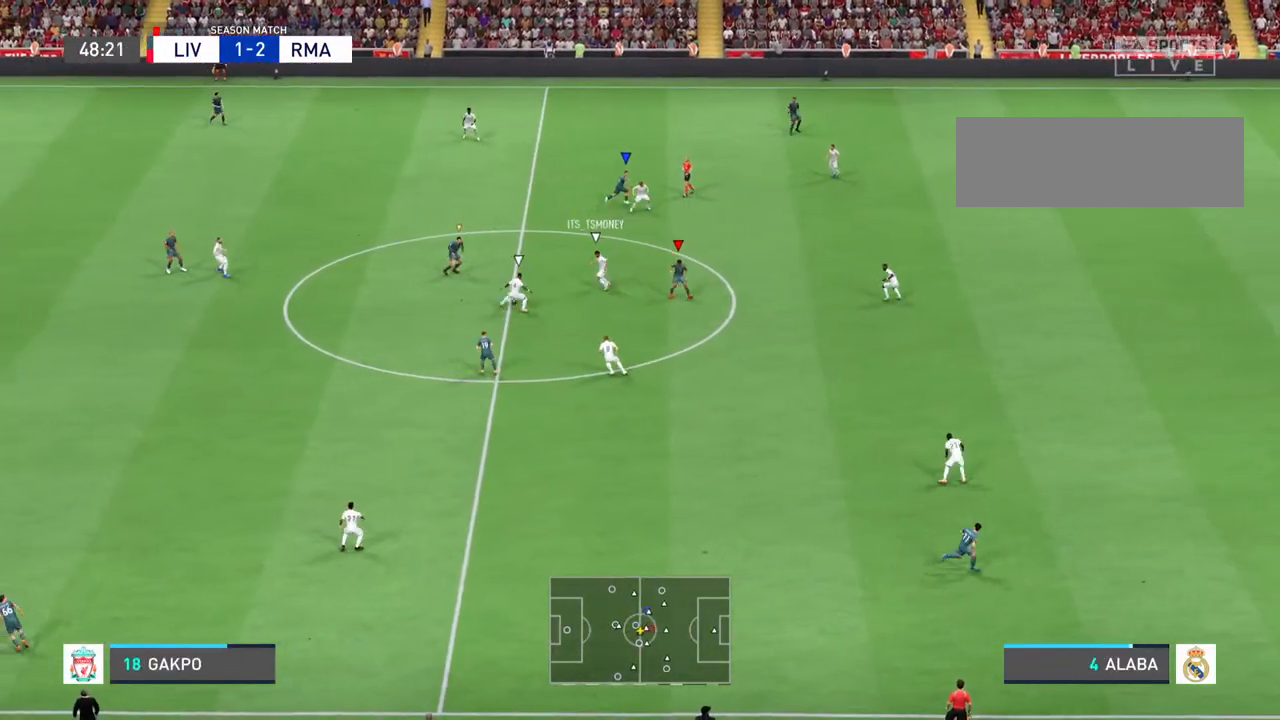
{"buttons": [], "left_stick": "down-left", "right_stick": "center", "events": [[167, "left_stick", "down"], [200, "L1", "down"], [233, "R2", "up"], [300, "left_stick", "down-left"], [333, "L1", "up"]]}
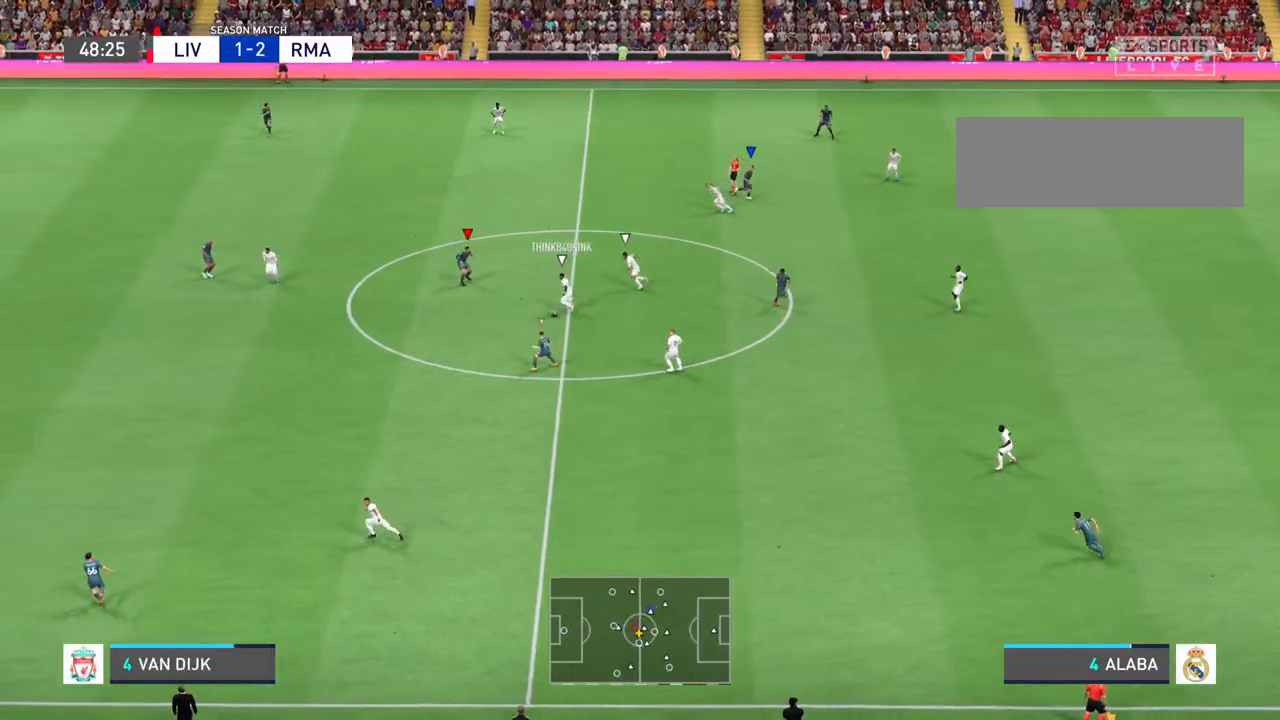
{"buttons": [], "left_stick": "right", "right_stick": "center", "events": [[100, "left_stick", "down"], [500, "left_stick", "right"]]}
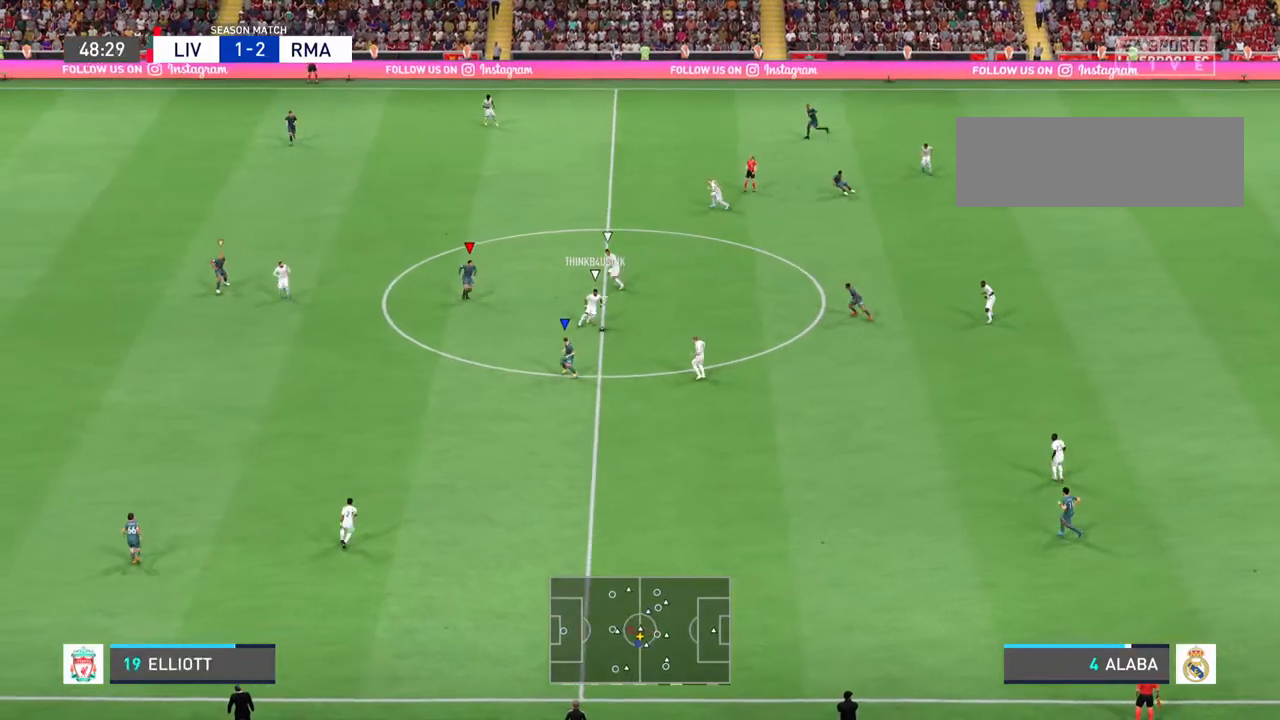
{"buttons": [], "left_stick": "up", "right_stick": "center", "events": [[67, "left_stick", "up-right"], [300, "left_stick", "up"]]}
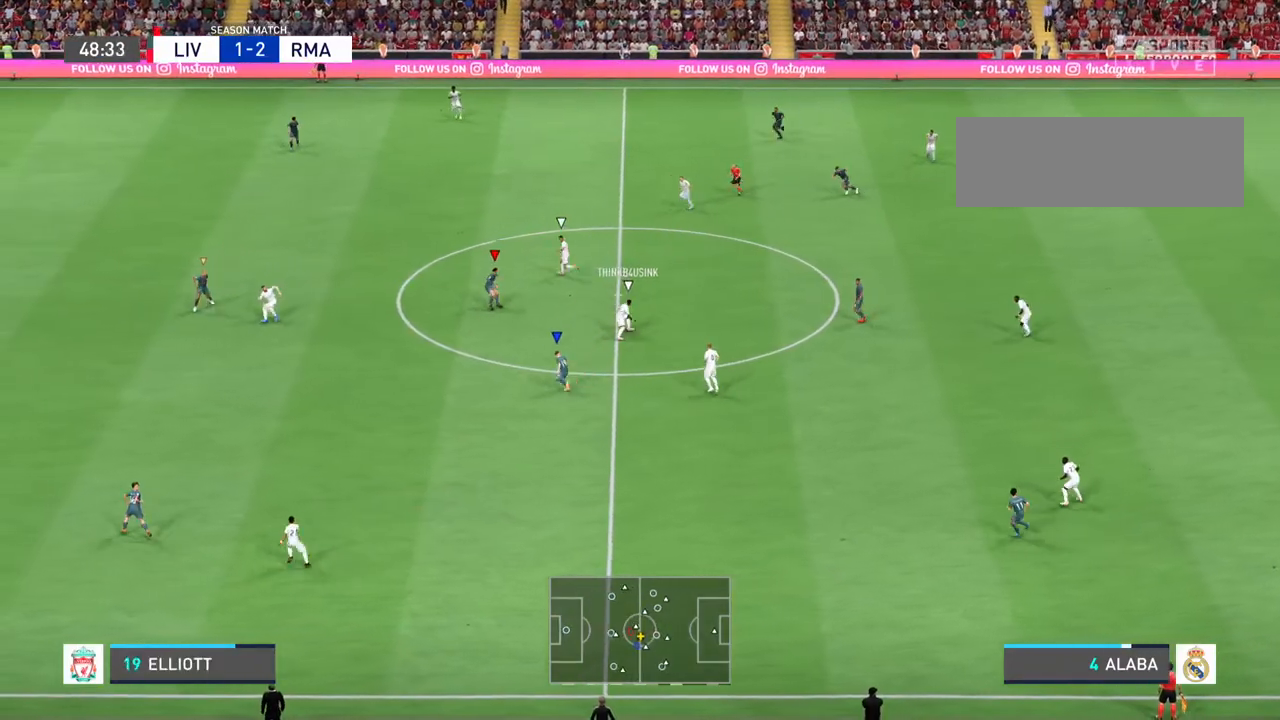
{"buttons": ["R2"], "left_stick": "up-left", "right_stick": "center", "events": [[267, "left_stick", "up-left"], [367, "R2", "down"]]}
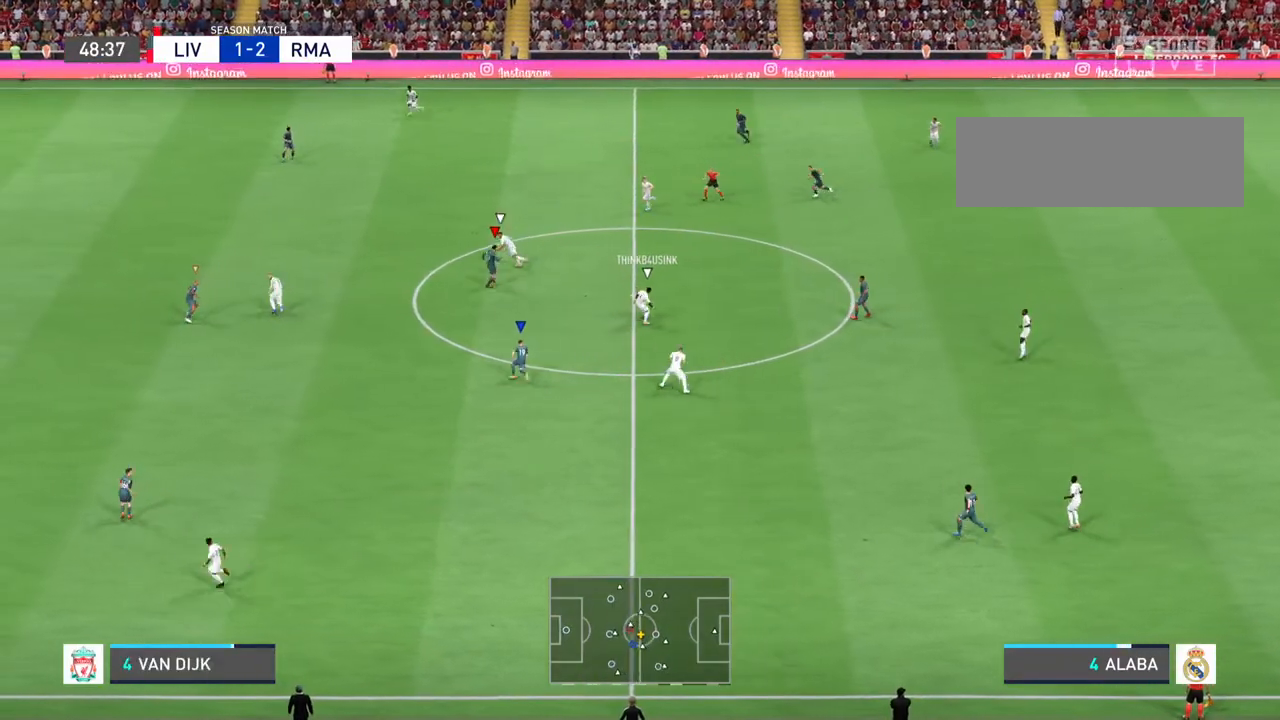
{"buttons": [], "left_stick": "left", "right_stick": "center", "events": [[467, "R2", "up"], [467, "left_stick", "left"]]}
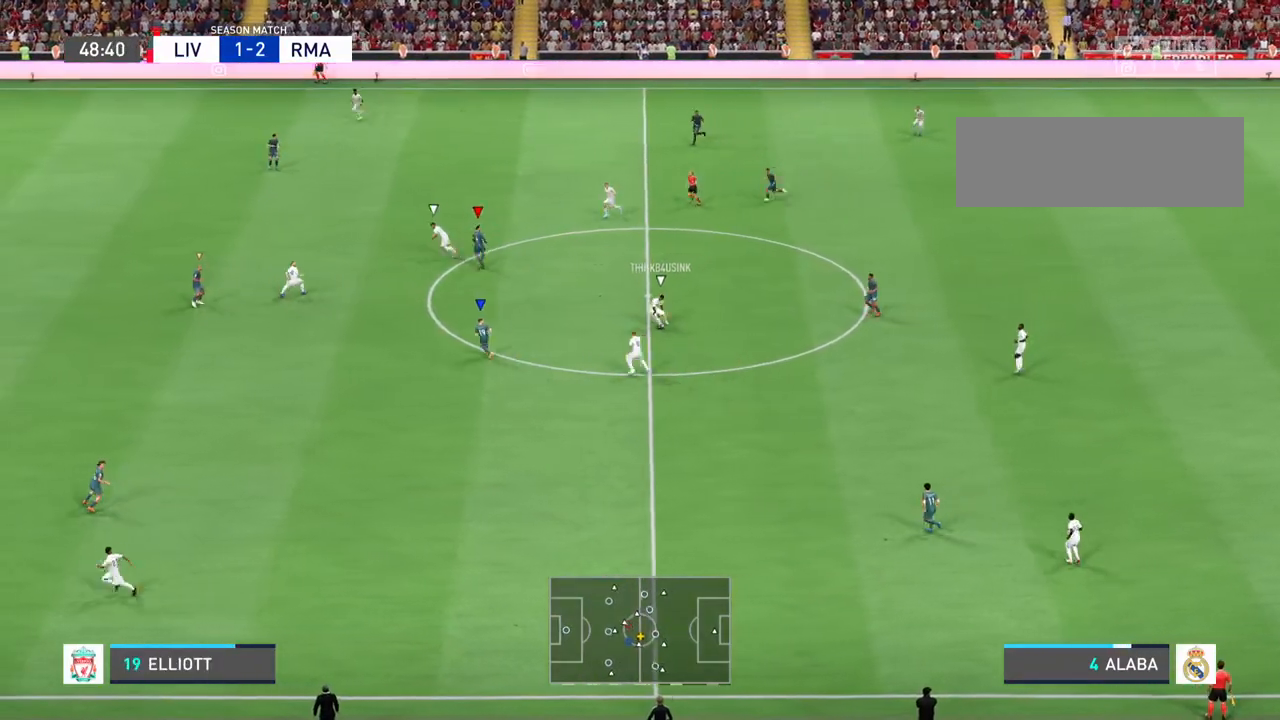
{"buttons": [], "left_stick": "down-left", "right_stick": "center", "events": [[133, "left_stick", "down-left"]]}
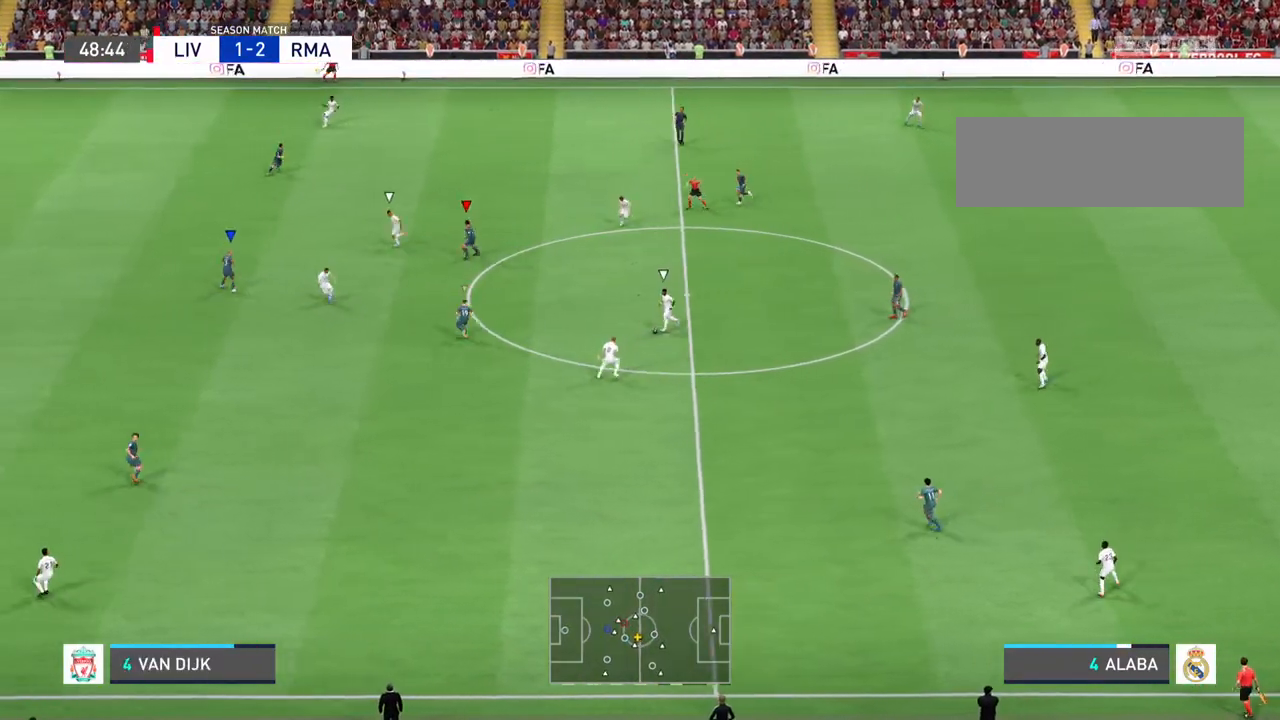
{"buttons": [], "left_stick": "down-left", "right_stick": "center", "events": [[167, "R2", "down"], [333, "R2", "up"]]}
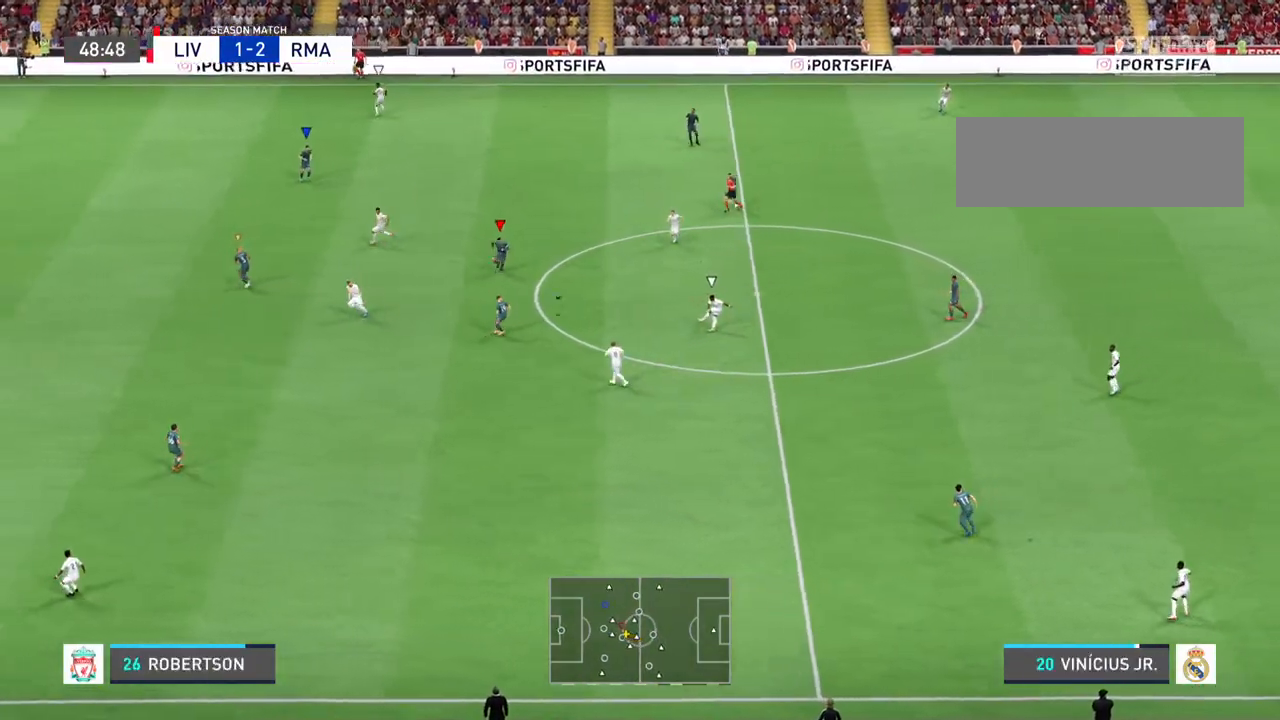
{"buttons": ["L1", "R2"], "left_stick": "left", "right_stick": "center", "events": [[400, "left_stick", "left"], [433, "L1", "down"], [467, "R2", "down"]]}
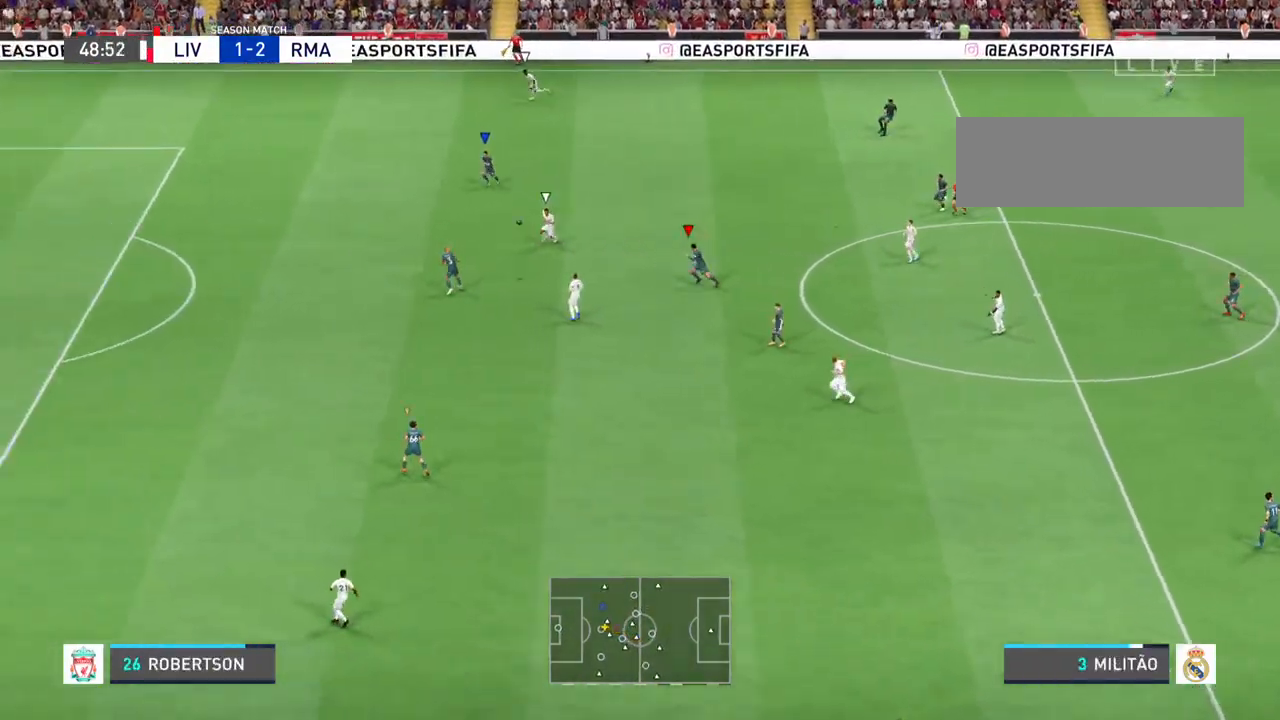
{"buttons": ["R2"], "left_stick": "left", "right_stick": "center", "events": [[100, "L1", "up"]]}
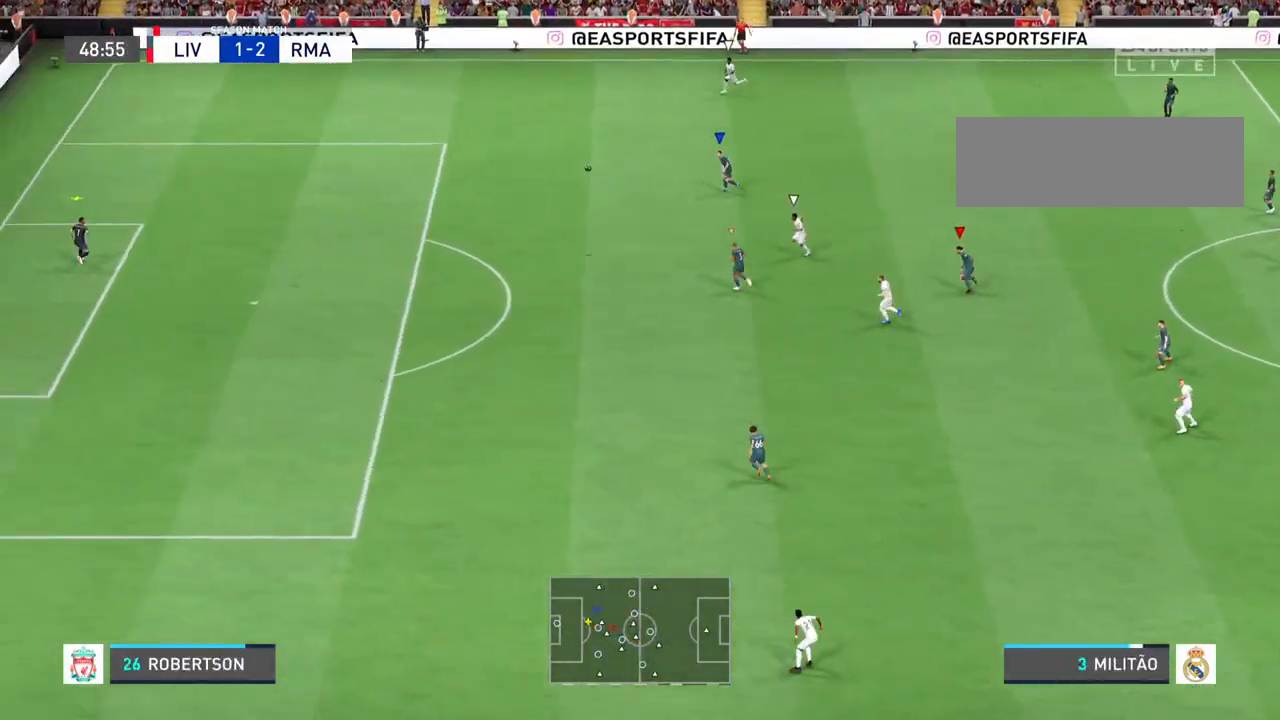
{"buttons": ["R2"], "left_stick": "up-left", "right_stick": "center", "events": [[467, "left_stick", "up-left"]]}